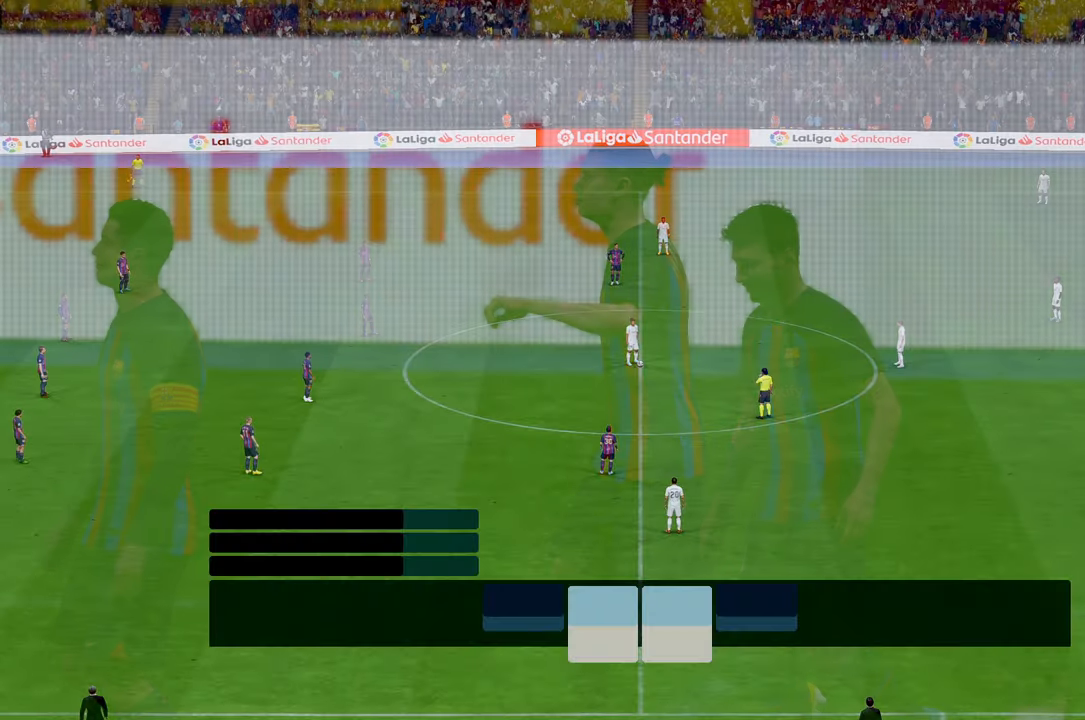
Gameplay with a controller (Xbox layout); each line is a JSON object with the inputs held at the frame after it. "events" lists button and stick changes between this image and that frame as [ms after this image, input, new state], when the widget could be followed in between. Not read: L3 R3 right_stick.
{"buttons": ["R1", "R2"], "left_stick": "center", "events": [[84, "R1", "down"], [484, "R2", "down"]]}
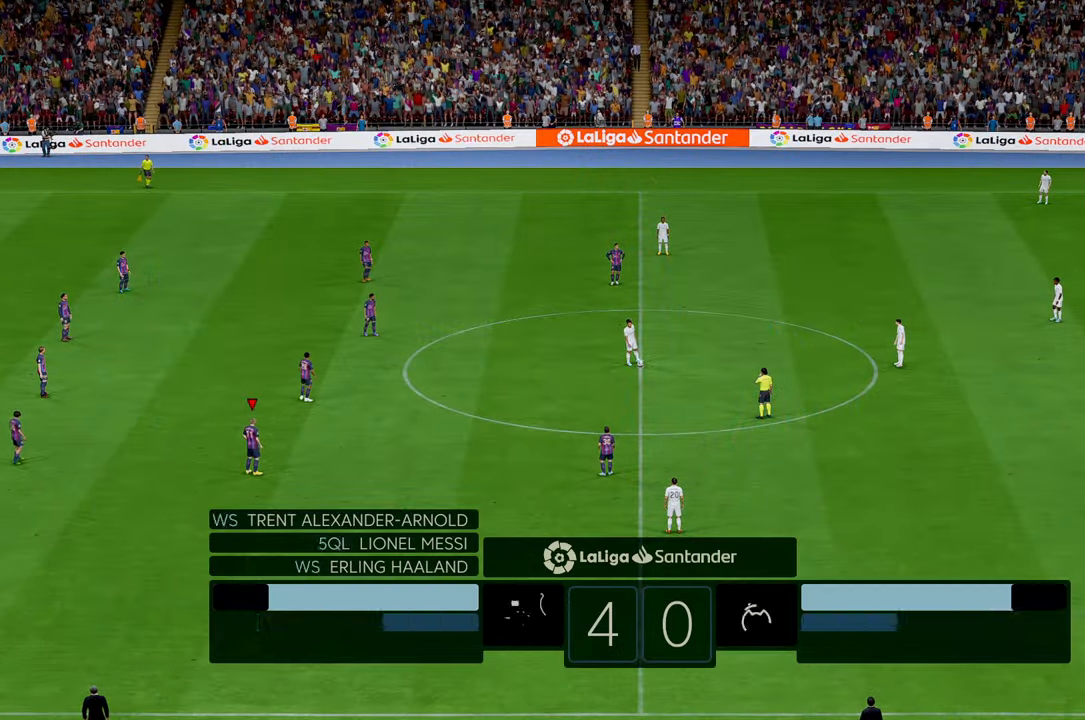
{"buttons": ["R1", "R2"], "left_stick": "center", "events": []}
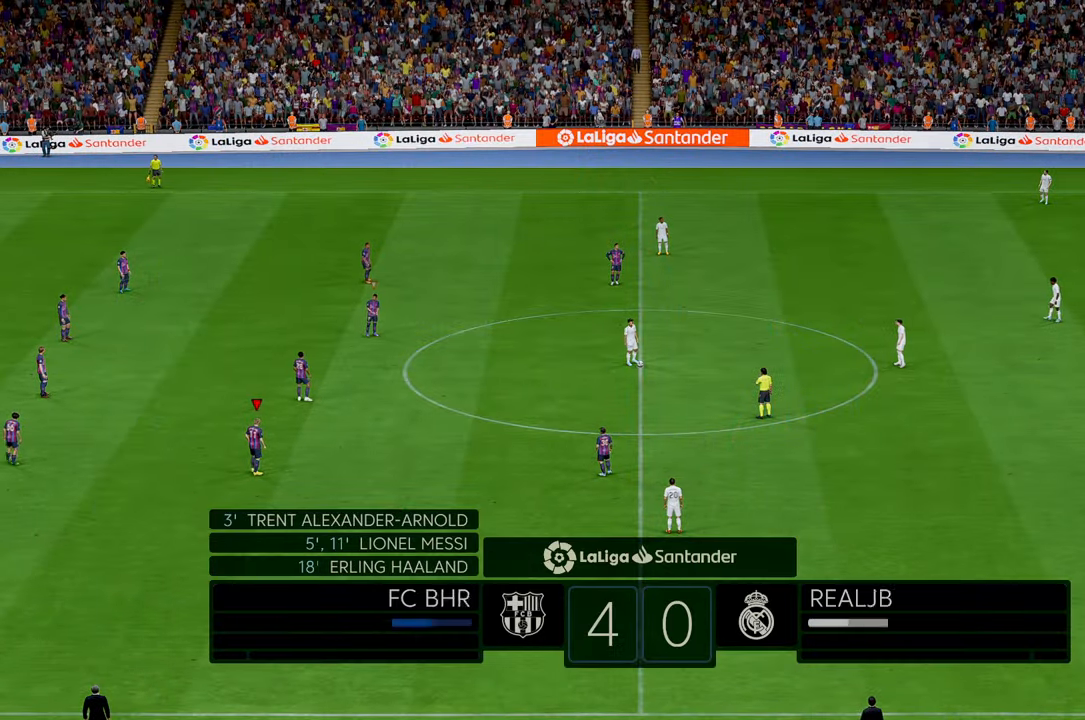
{"buttons": ["R2"], "left_stick": "center"}
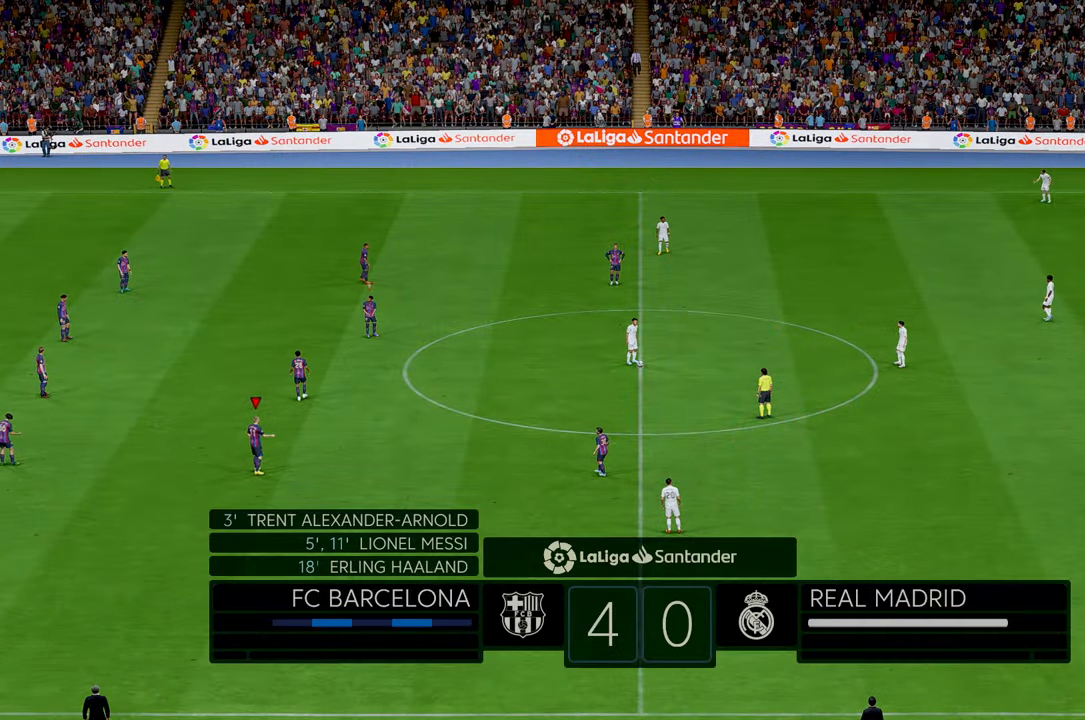
{"buttons": ["R2"], "left_stick": "up-right", "events": [[117, "left_stick", "up"], [200, "left_stick", "up-right"]]}
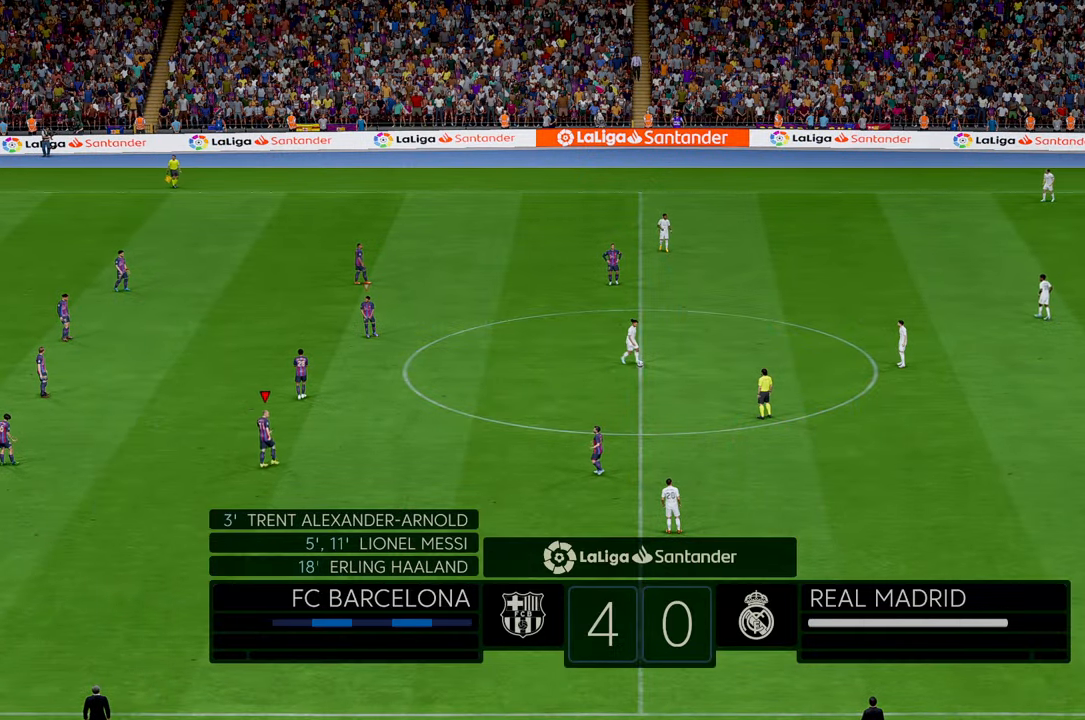
{"buttons": ["R2"], "left_stick": "up-right", "events": []}
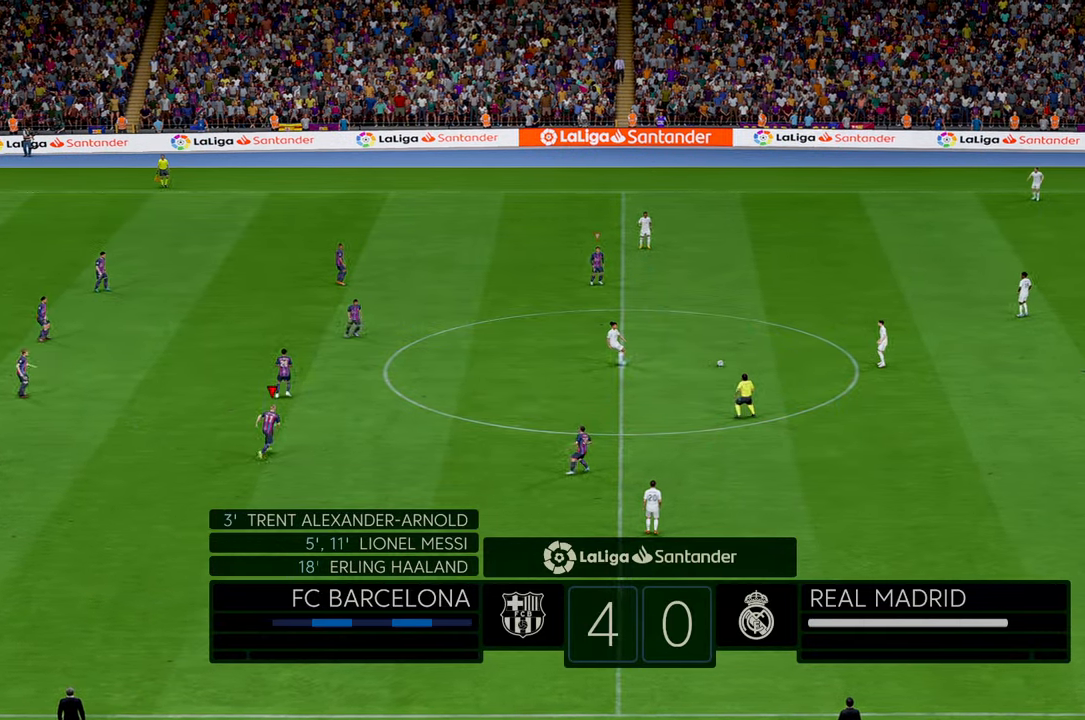
{"buttons": ["R2"], "left_stick": "up-right", "events": []}
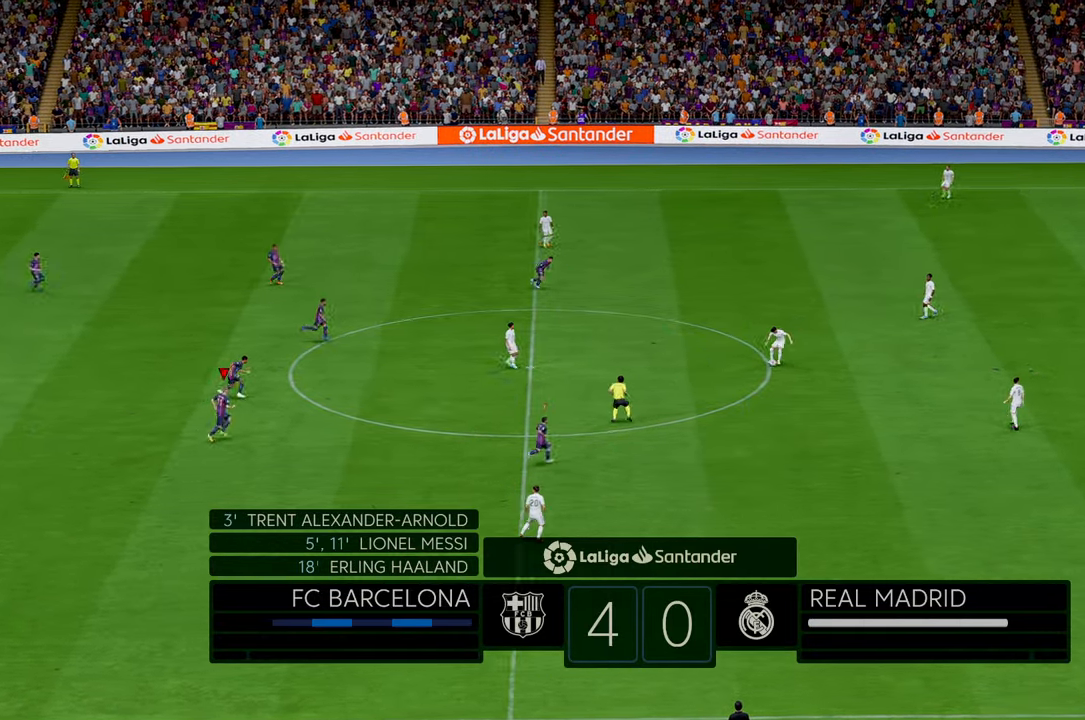
{"buttons": ["R2"], "left_stick": "up-right", "events": []}
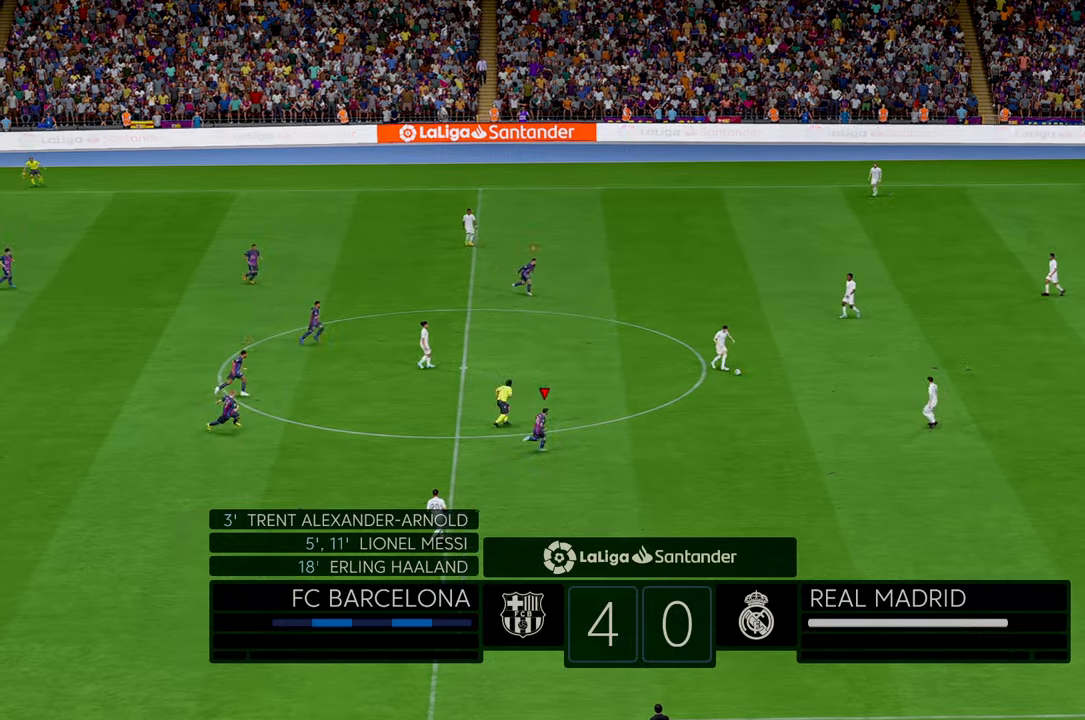
{"buttons": ["R2"], "left_stick": "up-right", "events": []}
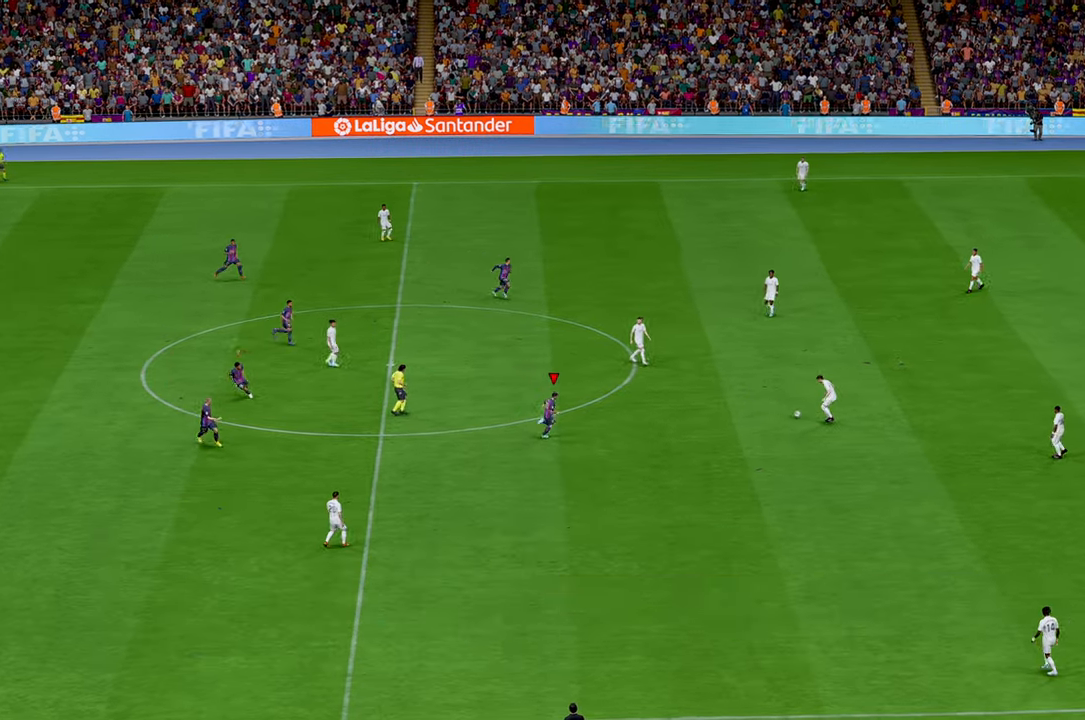
{"buttons": ["R2"], "left_stick": "down", "events": [[316, "left_stick", "down-right"], [383, "left_stick", "down"]]}
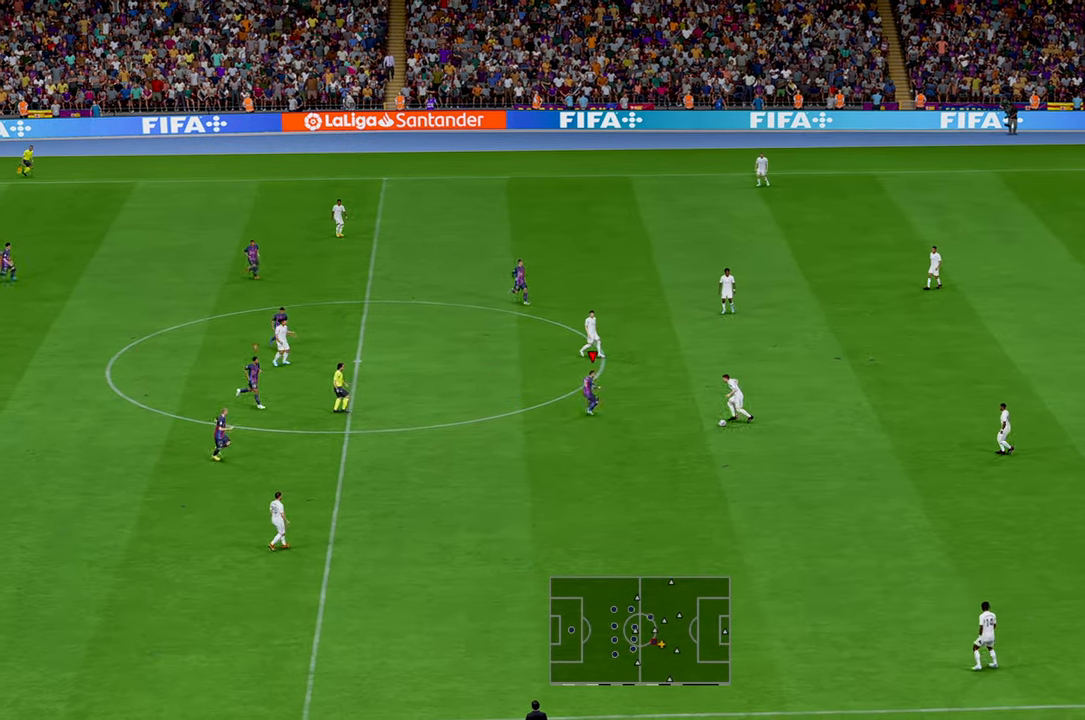
{"buttons": ["R2"], "left_stick": "down", "events": []}
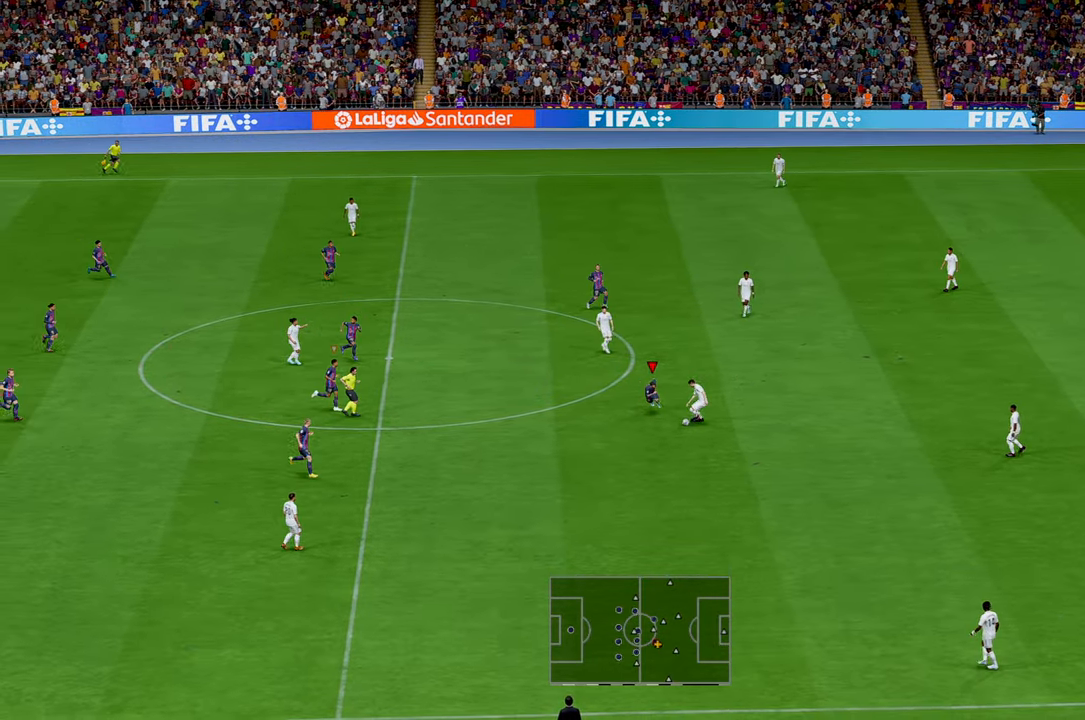
{"buttons": ["R2"], "left_stick": "down", "events": []}
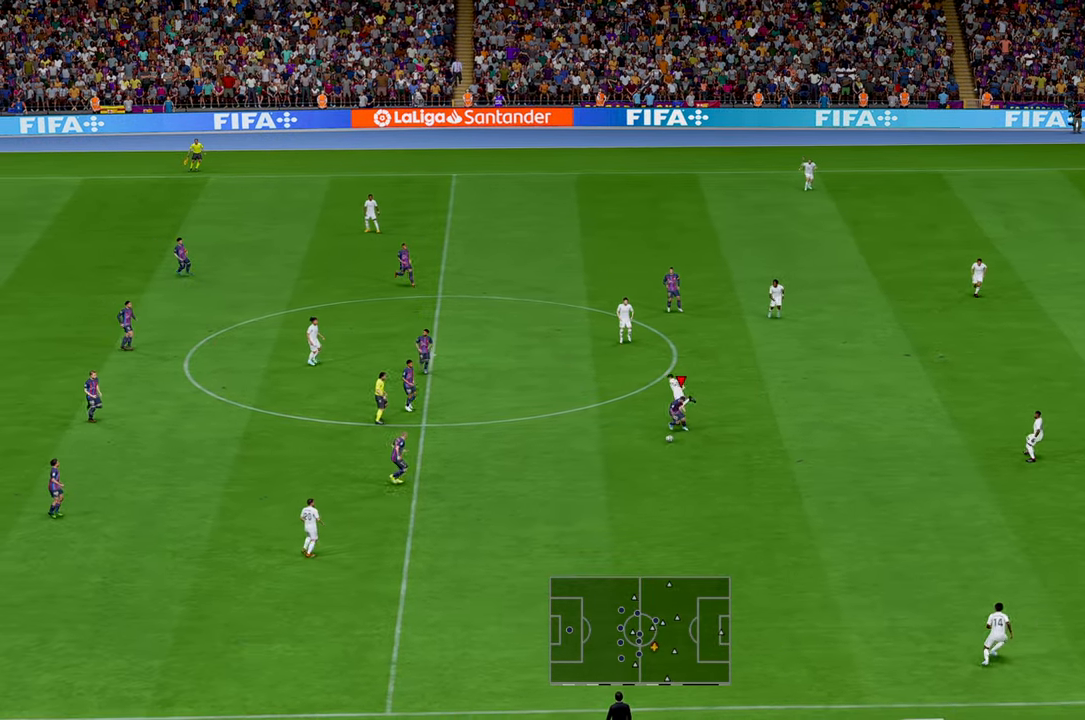
{"buttons": ["R2"], "left_stick": "right", "events": [[133, "left_stick", "down-right"], [283, "left_stick", "right"]]}
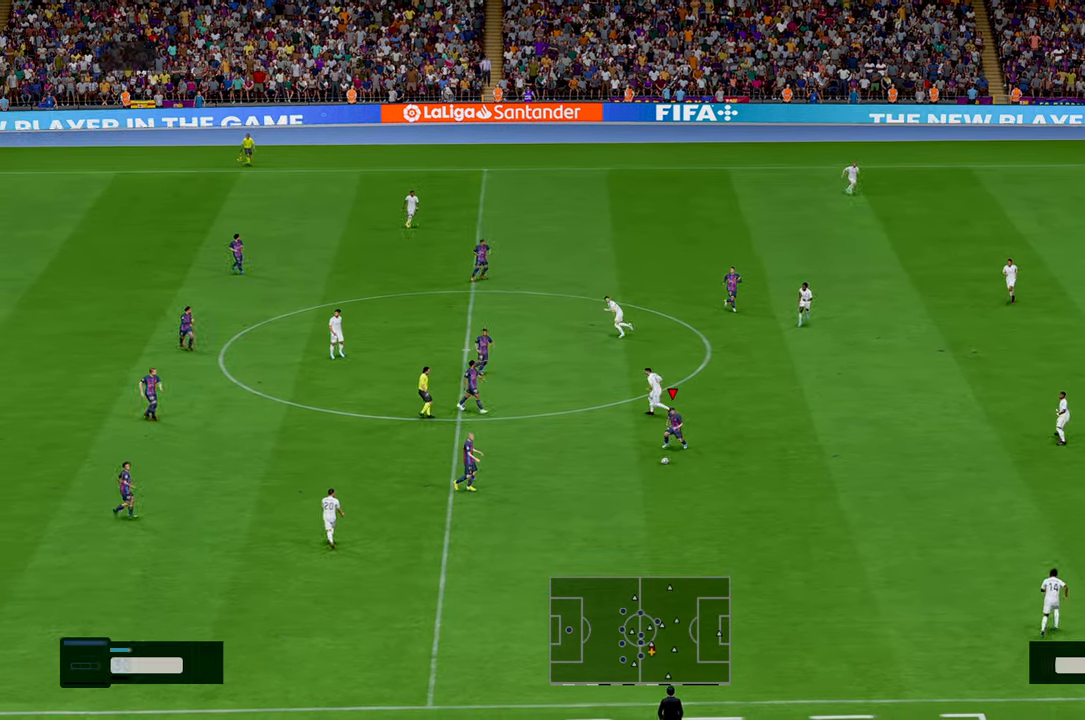
{"buttons": ["R2"], "left_stick": "right", "events": []}
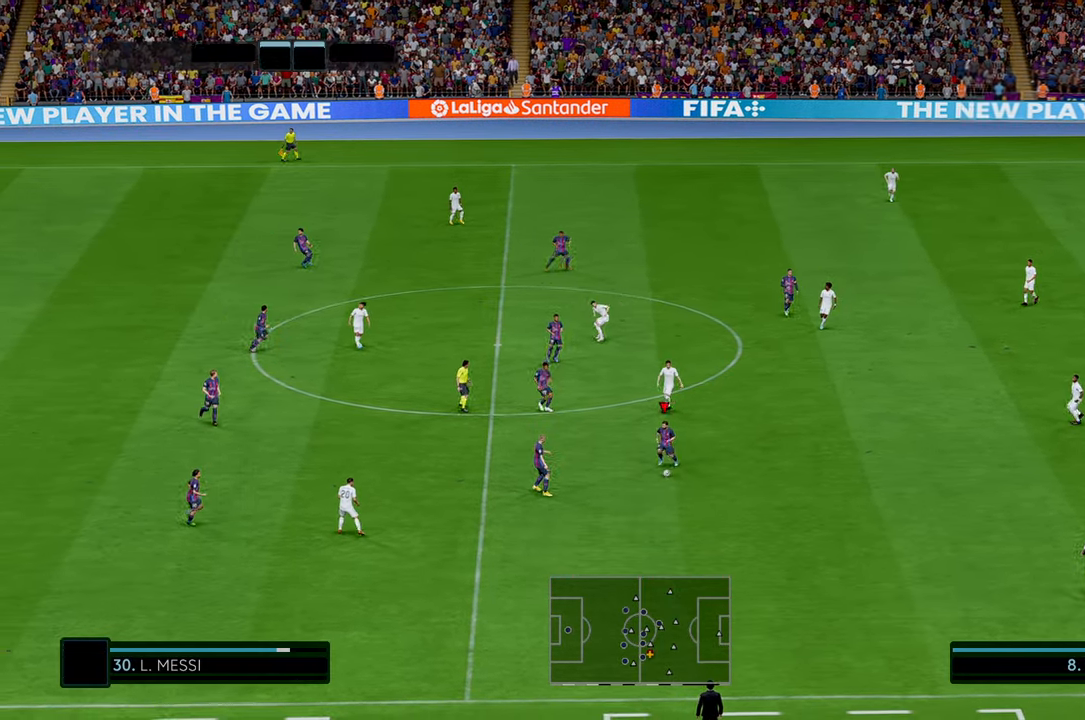
{"buttons": ["R2"], "left_stick": "right", "events": []}
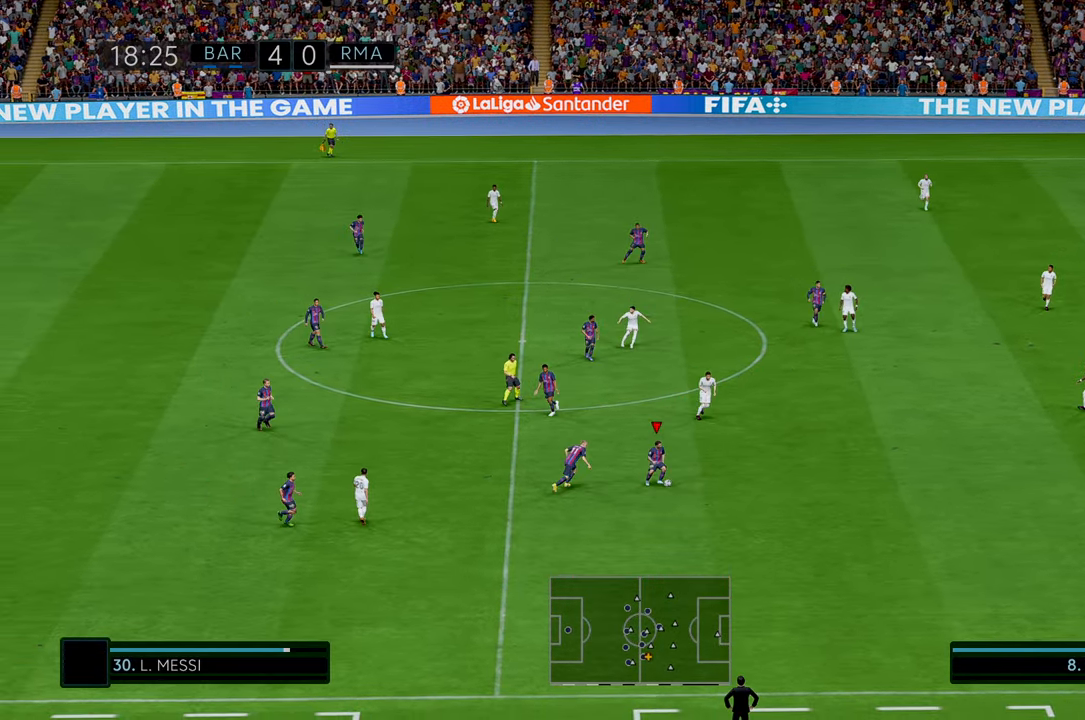
{"buttons": ["R2"], "left_stick": "down-right", "events": [[66, "left_stick", "down-right"]]}
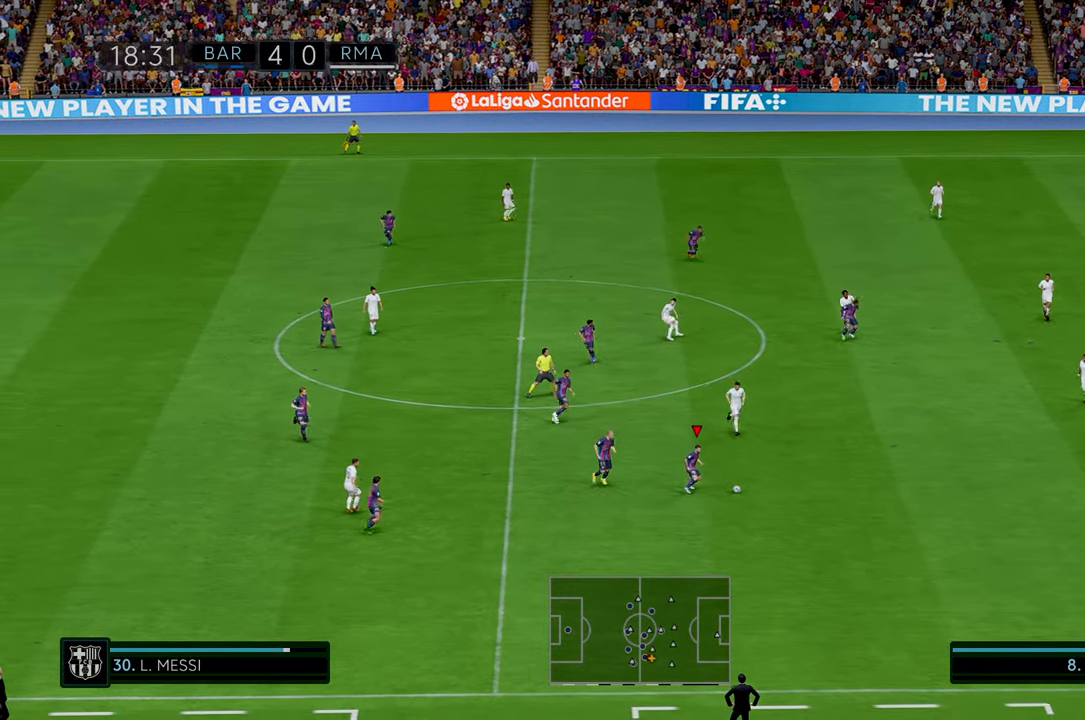
{"buttons": ["R2"], "left_stick": "down-right", "events": []}
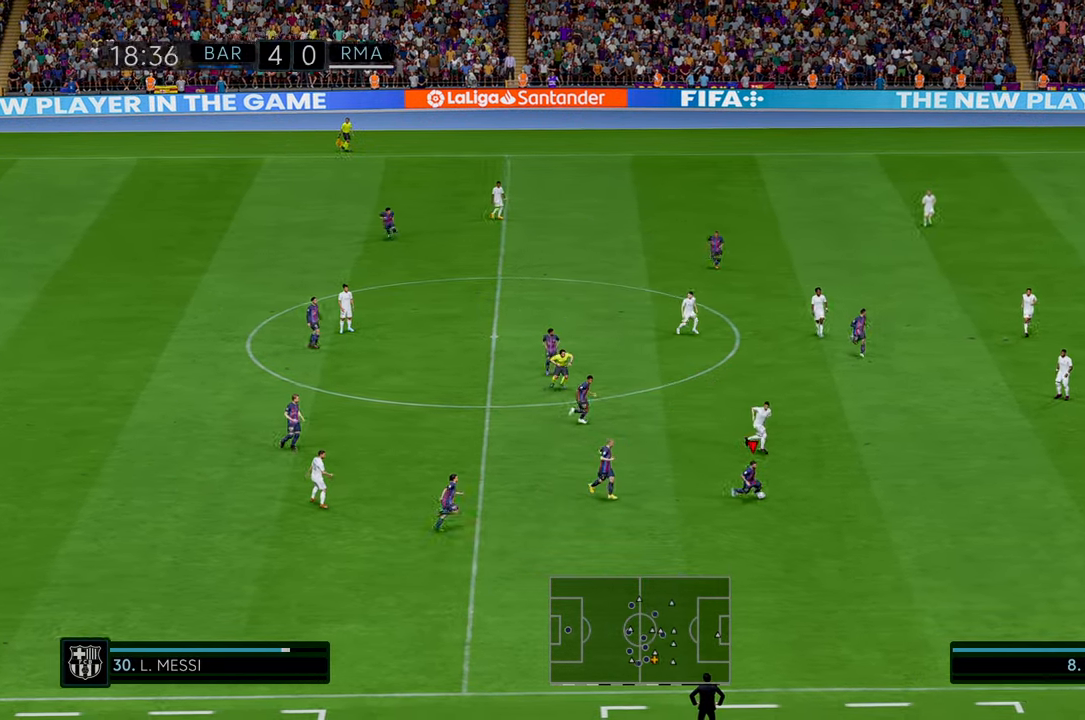
{"buttons": ["R2"], "left_stick": "right", "events": [[200, "left_stick", "right"]]}
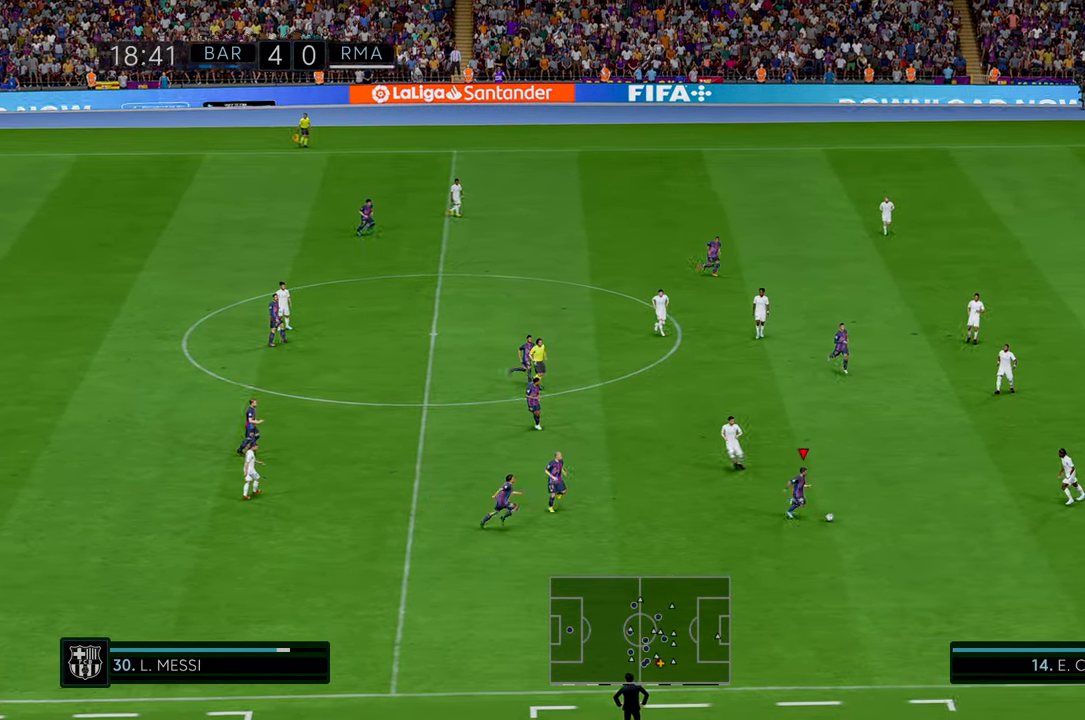
{"buttons": ["R2"], "left_stick": "down-right", "events": [[200, "left_stick", "down-right"]]}
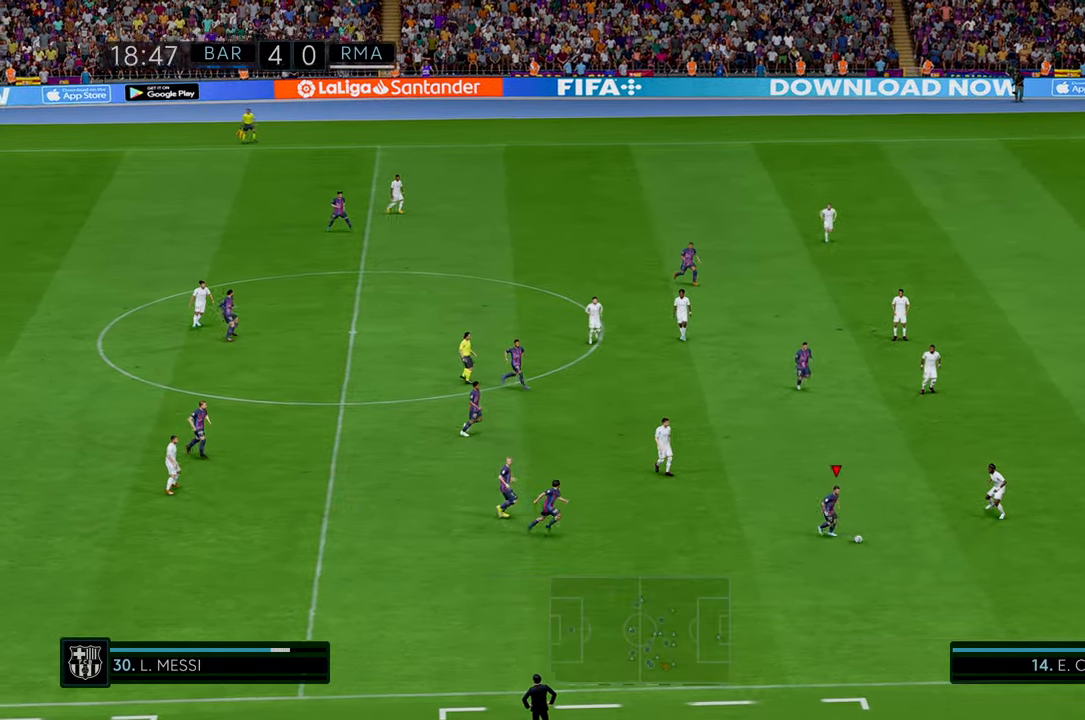
{"buttons": ["R2"], "left_stick": "right", "events": [[383, "left_stick", "right"]]}
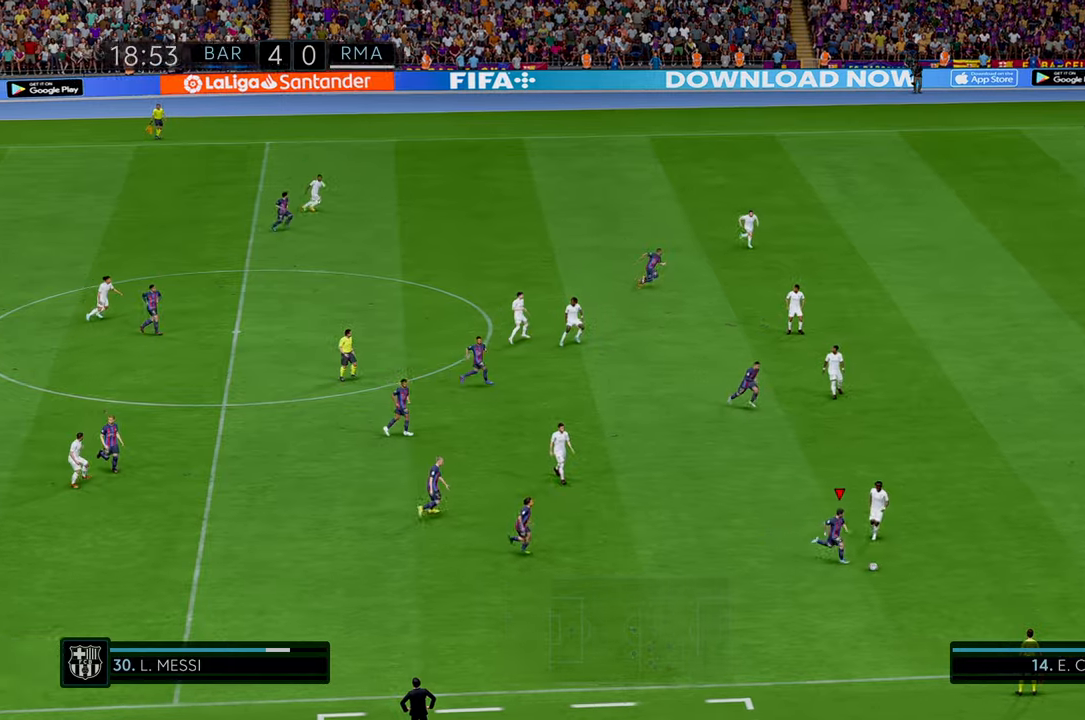
{"buttons": ["R2"], "left_stick": "right", "events": []}
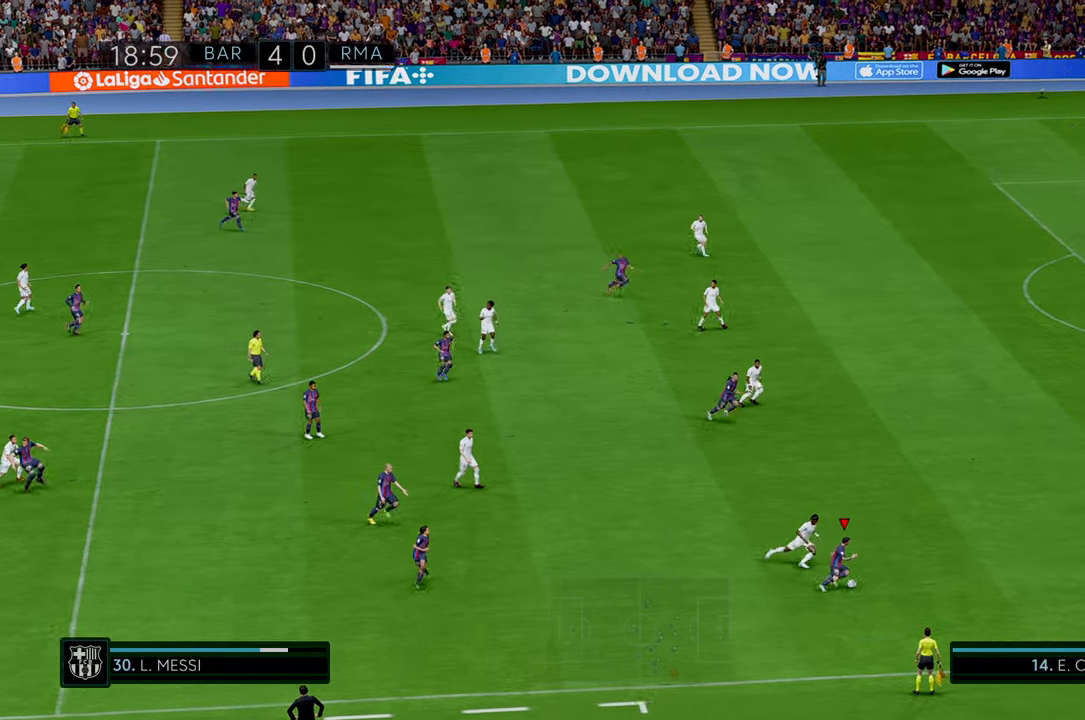
{"buttons": ["R2"], "left_stick": "right", "events": []}
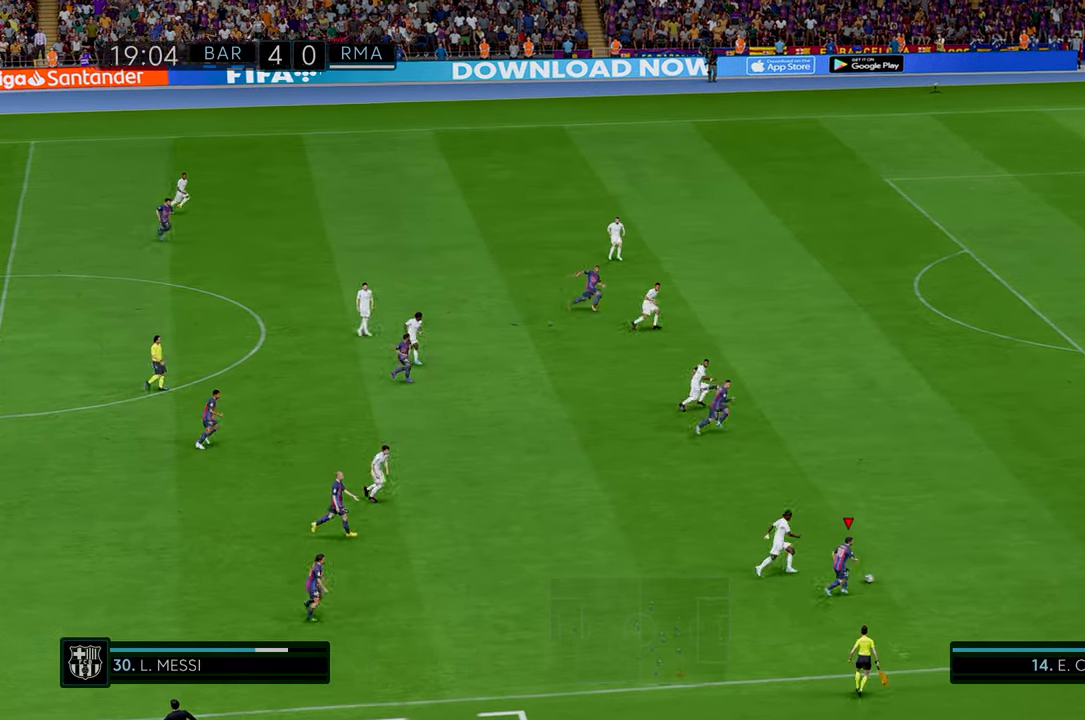
{"buttons": ["R2"], "left_stick": "right", "events": []}
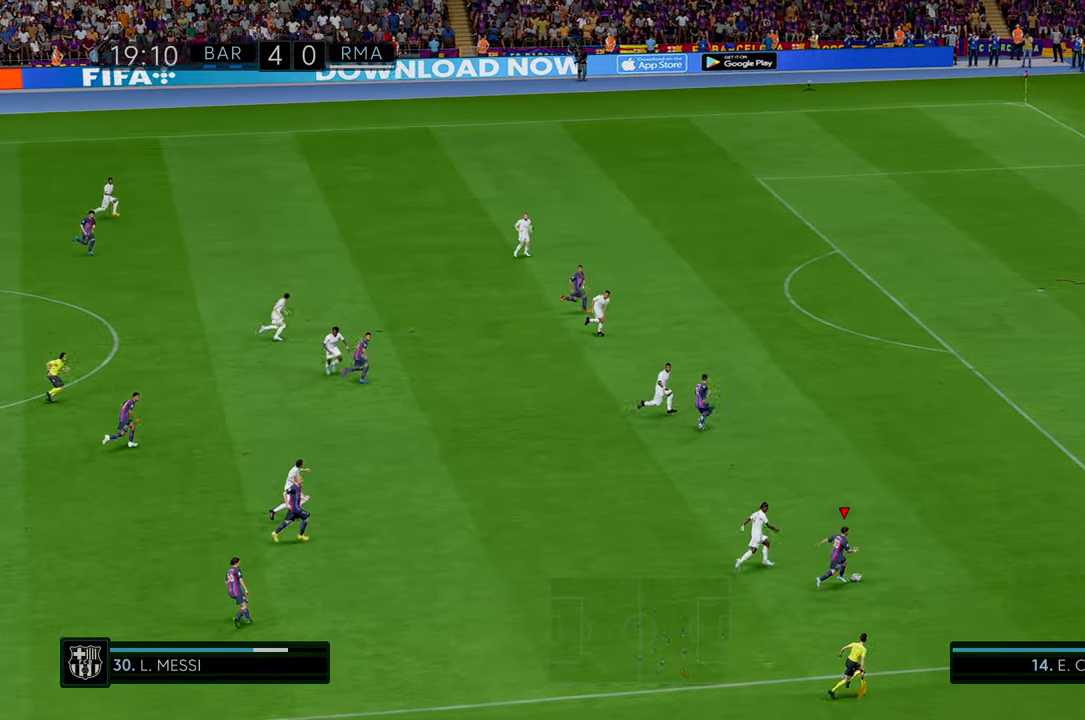
{"buttons": ["R2"], "left_stick": "up-right", "events": [[466, "left_stick", "up-right"]]}
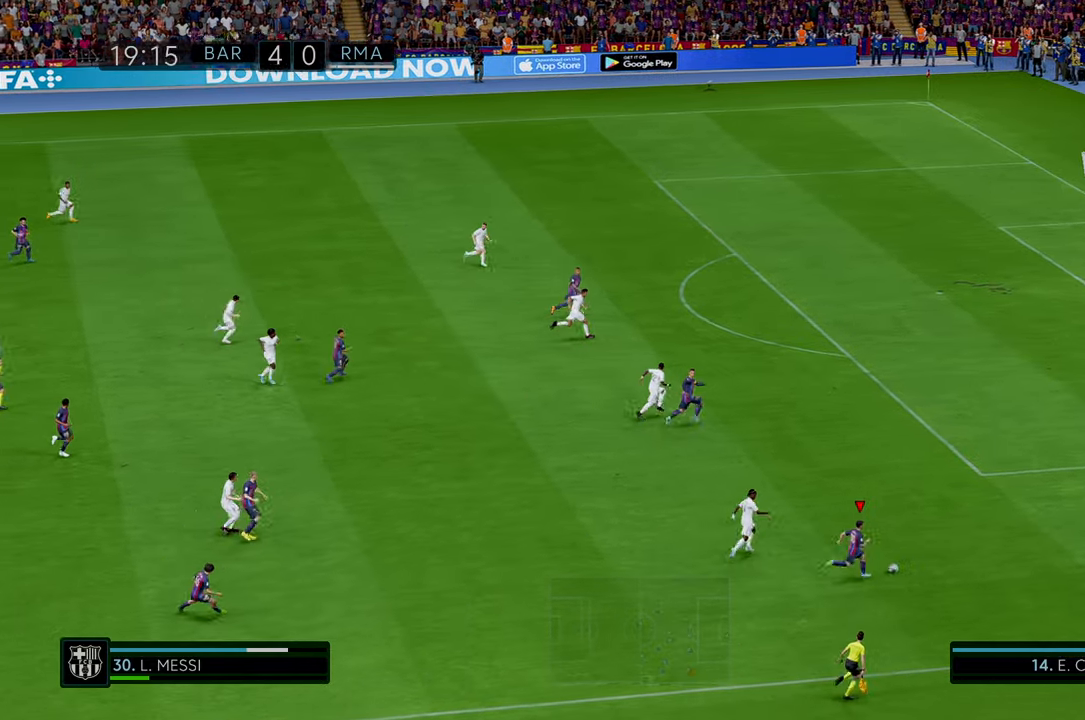
{"buttons": ["R2"], "left_stick": "up", "events": [[50, "left_stick", "up"]]}
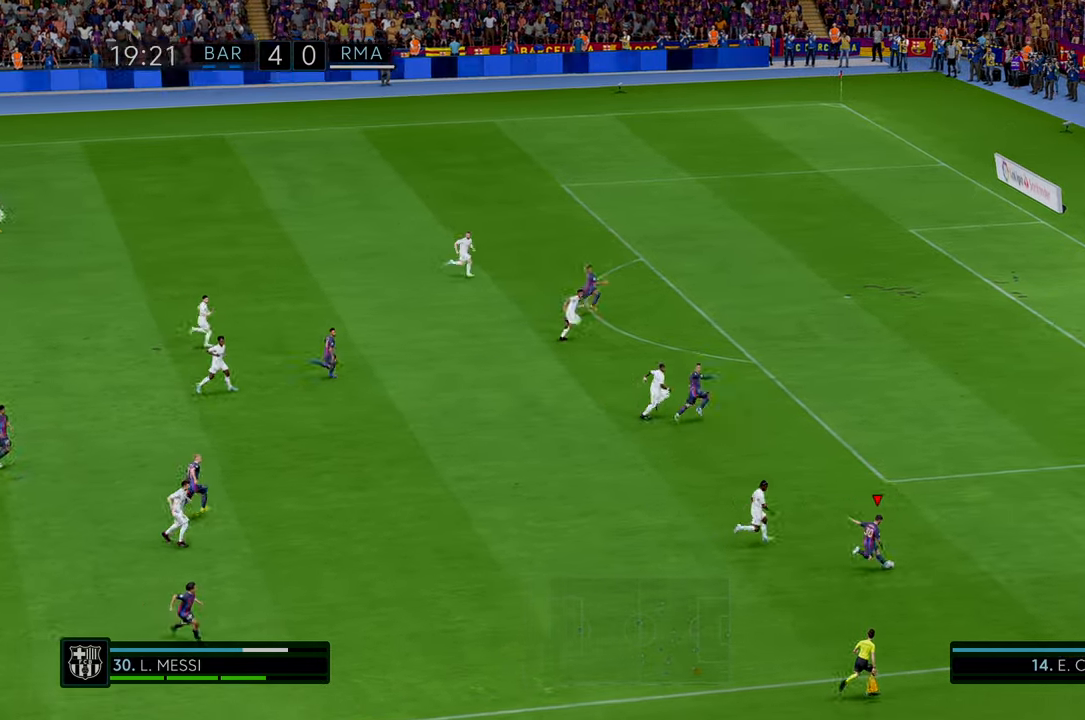
{"buttons": ["R2"], "left_stick": "up-right", "events": [[333, "left_stick", "up-right"]]}
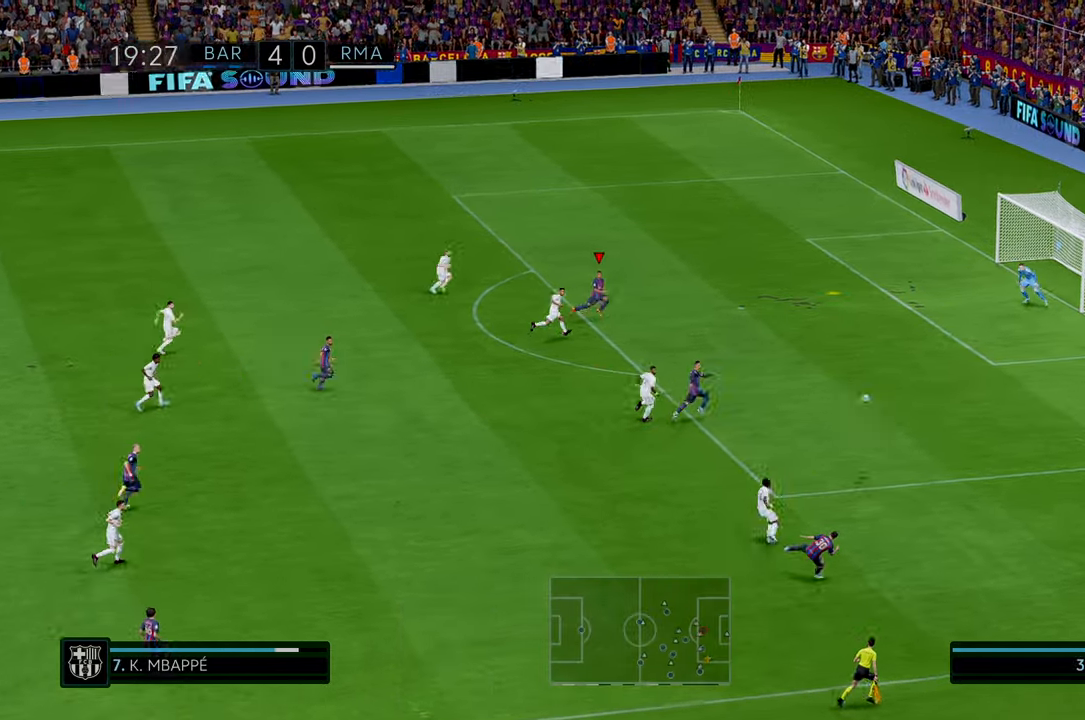
{"buttons": [], "left_stick": "right", "events": [[150, "left_stick", "right"], [483, "R2", "up"]]}
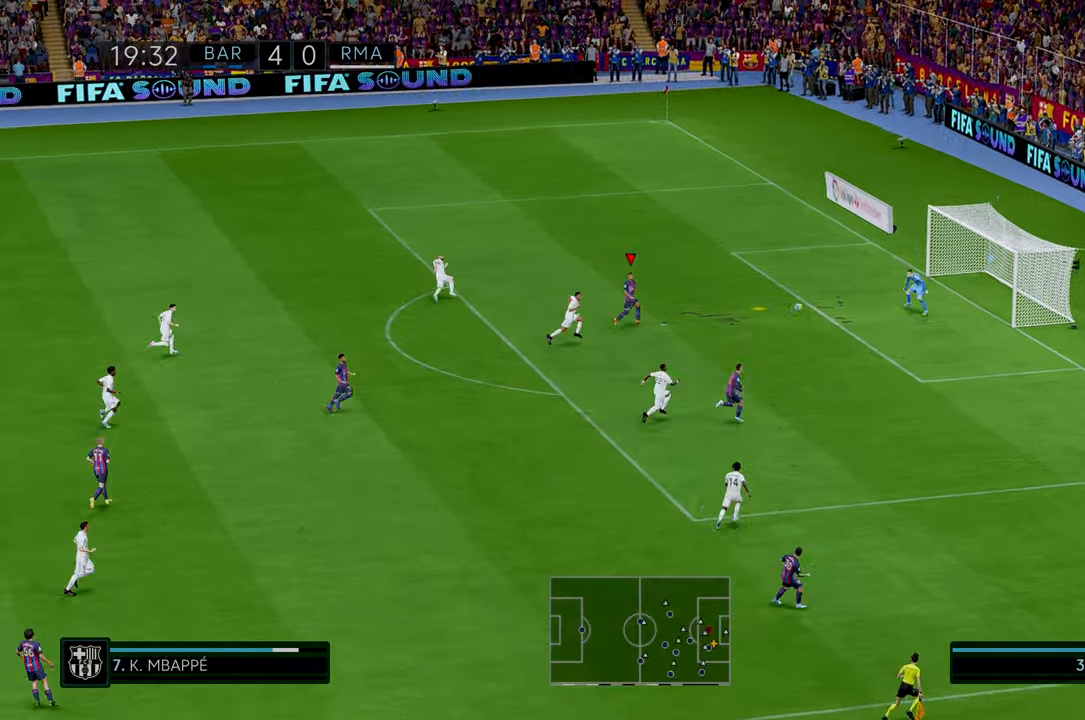
{"buttons": [], "left_stick": "right", "events": []}